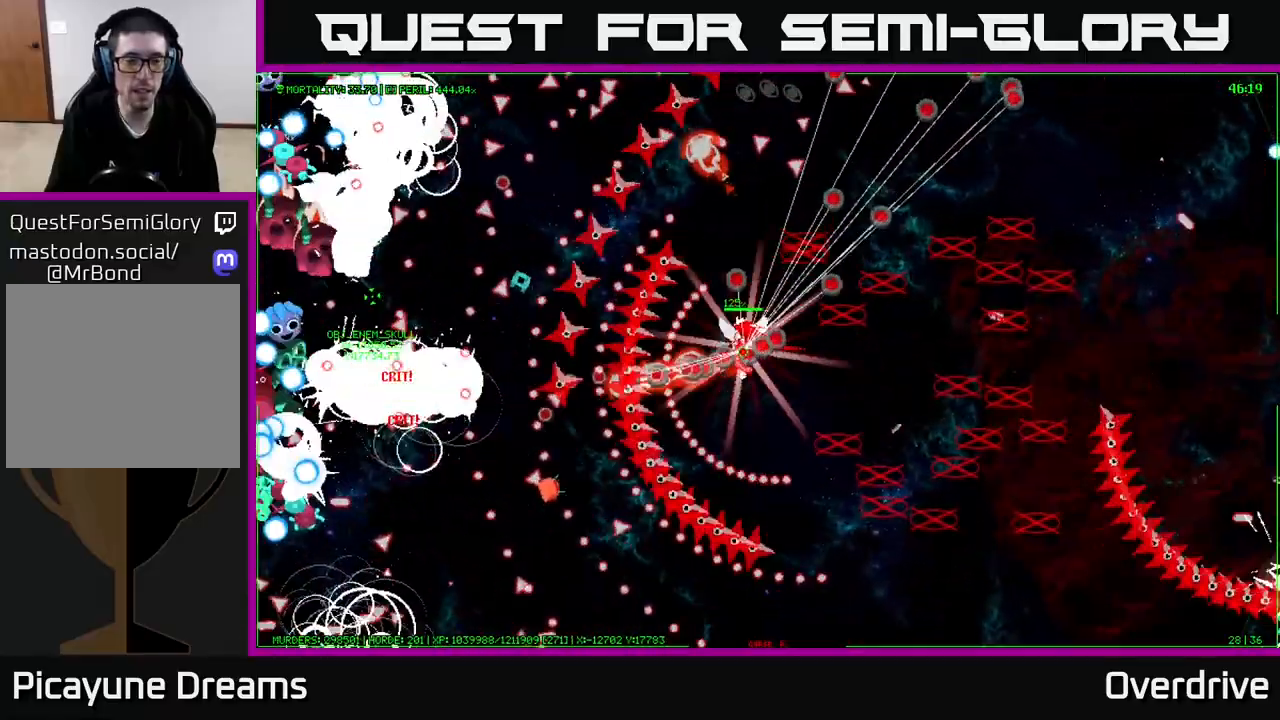
Gameplay with a controller (Xbox layout); each line is a JSON object with the inputs held at the frame after it. "events" lists button and stick changes between this image and that frame as [ms after this image, input, new state], when the widget could be followed in between.
{"buttons": [], "left_stick": "up-left", "right_stick": "center", "events": []}
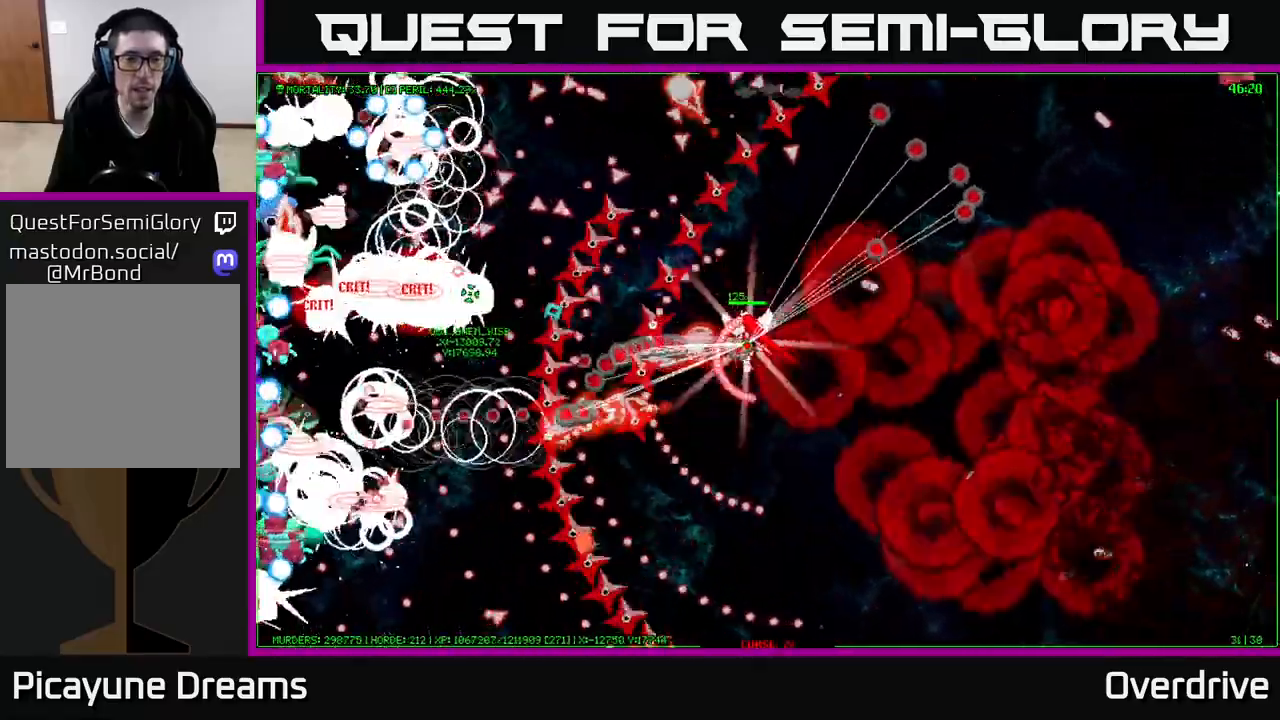
{"buttons": [], "left_stick": "up-left", "right_stick": "center", "events": []}
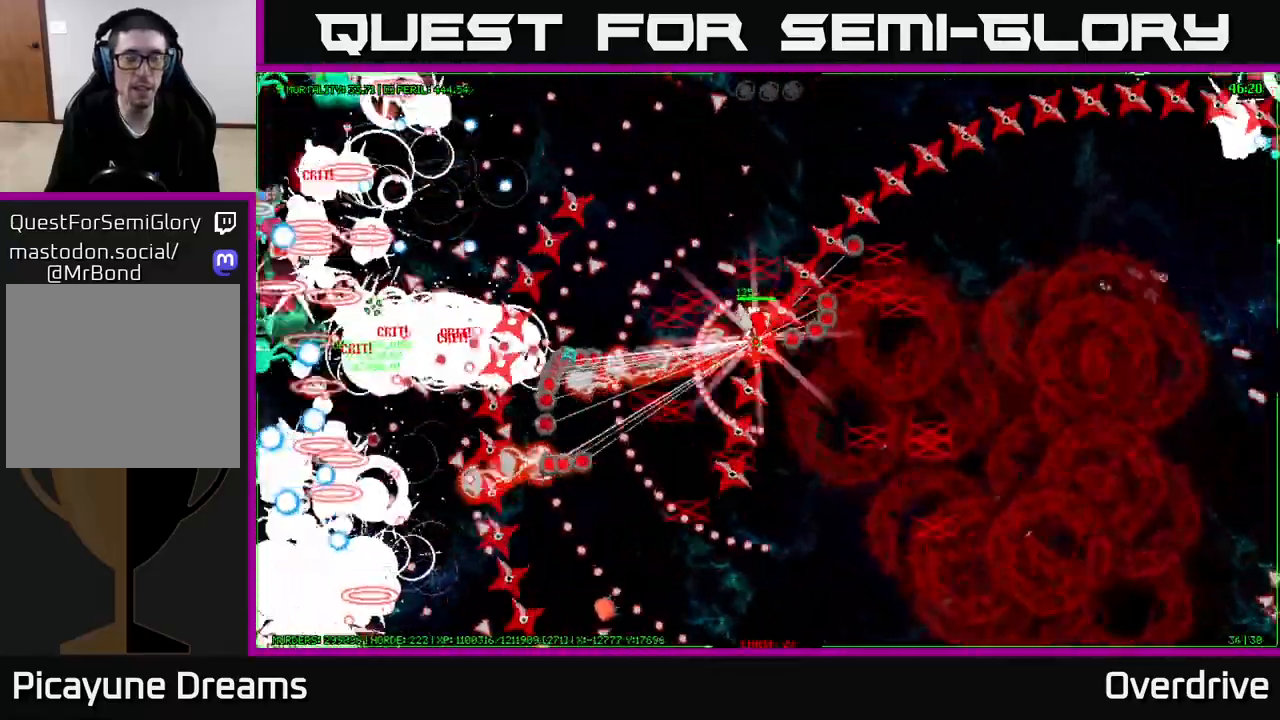
{"buttons": [], "left_stick": "up-left", "right_stick": "center", "events": []}
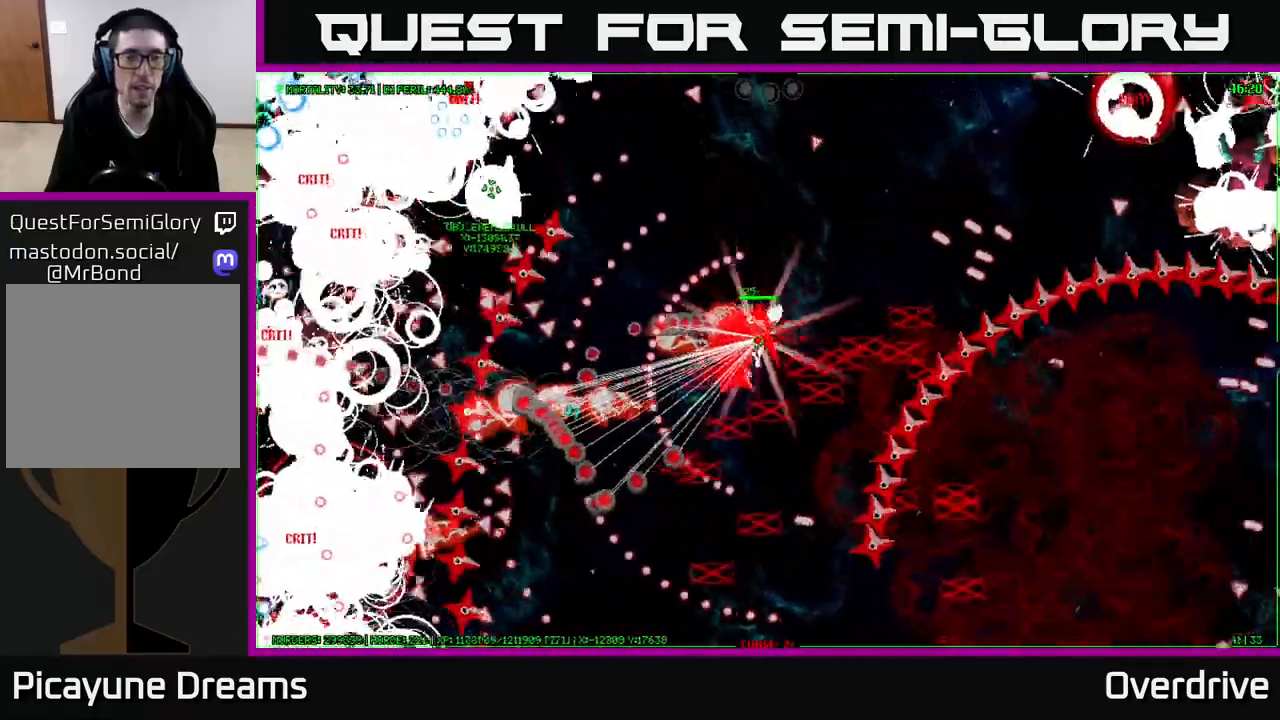
{"buttons": [], "left_stick": "up", "right_stick": "center", "events": [[17, "left_stick", "up"]]}
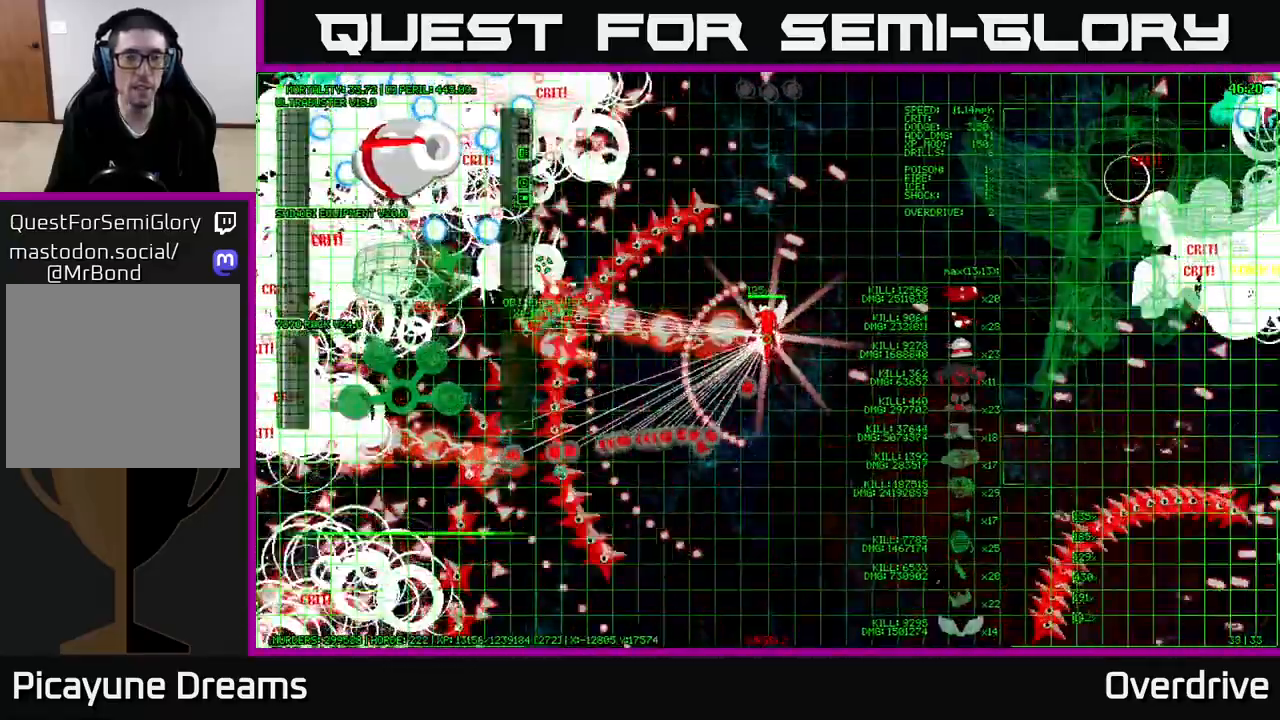
{"buttons": [], "left_stick": "up", "right_stick": "center", "events": []}
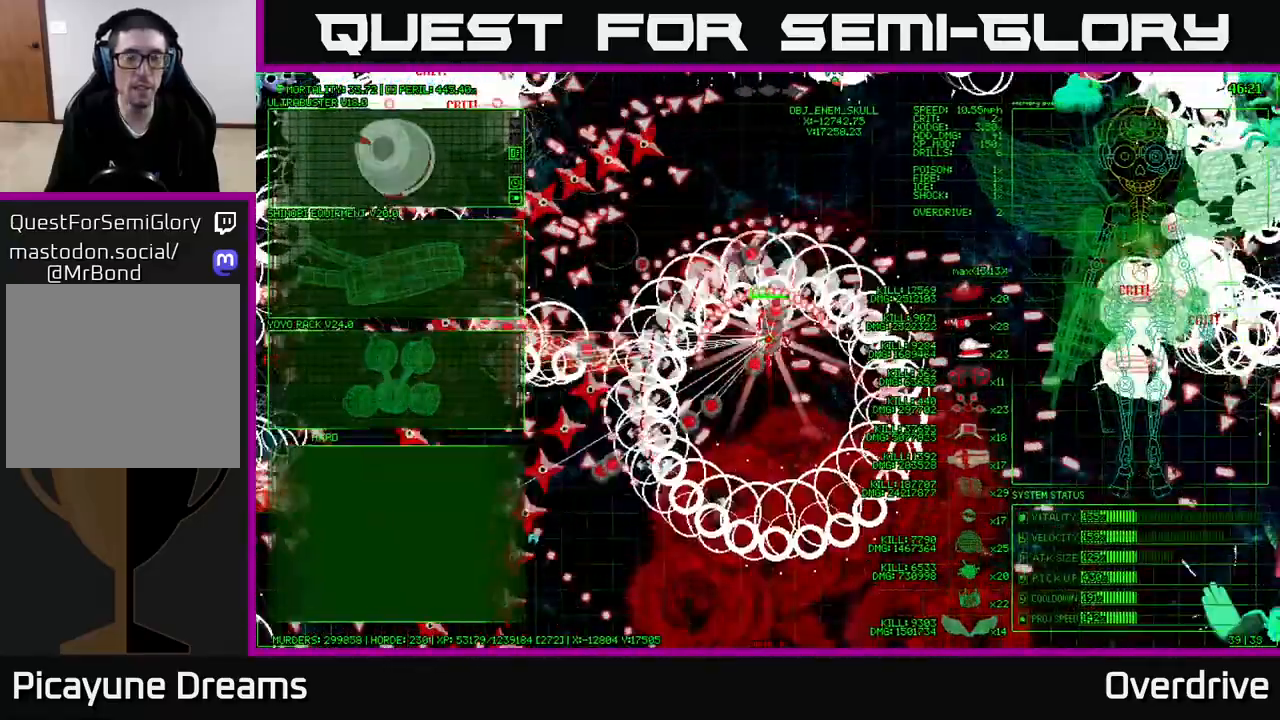
{"buttons": [], "left_stick": "up-right", "right_stick": "center", "events": [[167, "left_stick", "up-right"]]}
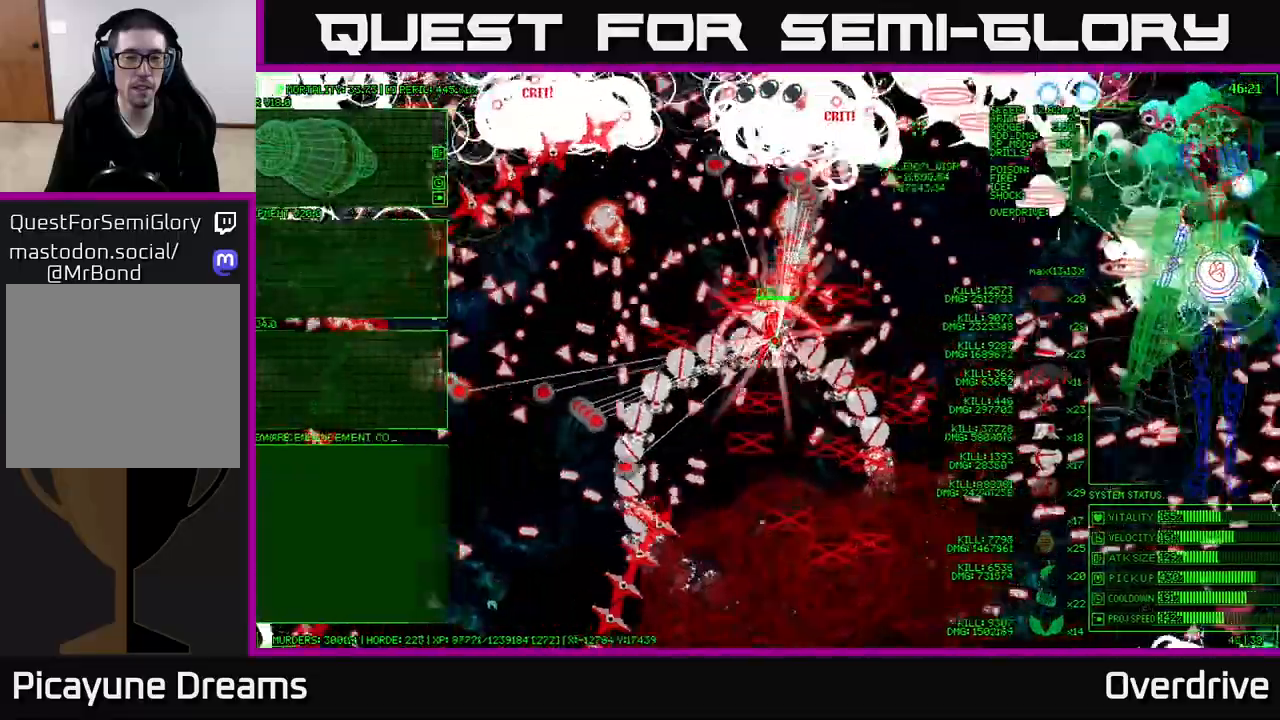
{"buttons": [], "left_stick": "up-right", "right_stick": "center", "events": []}
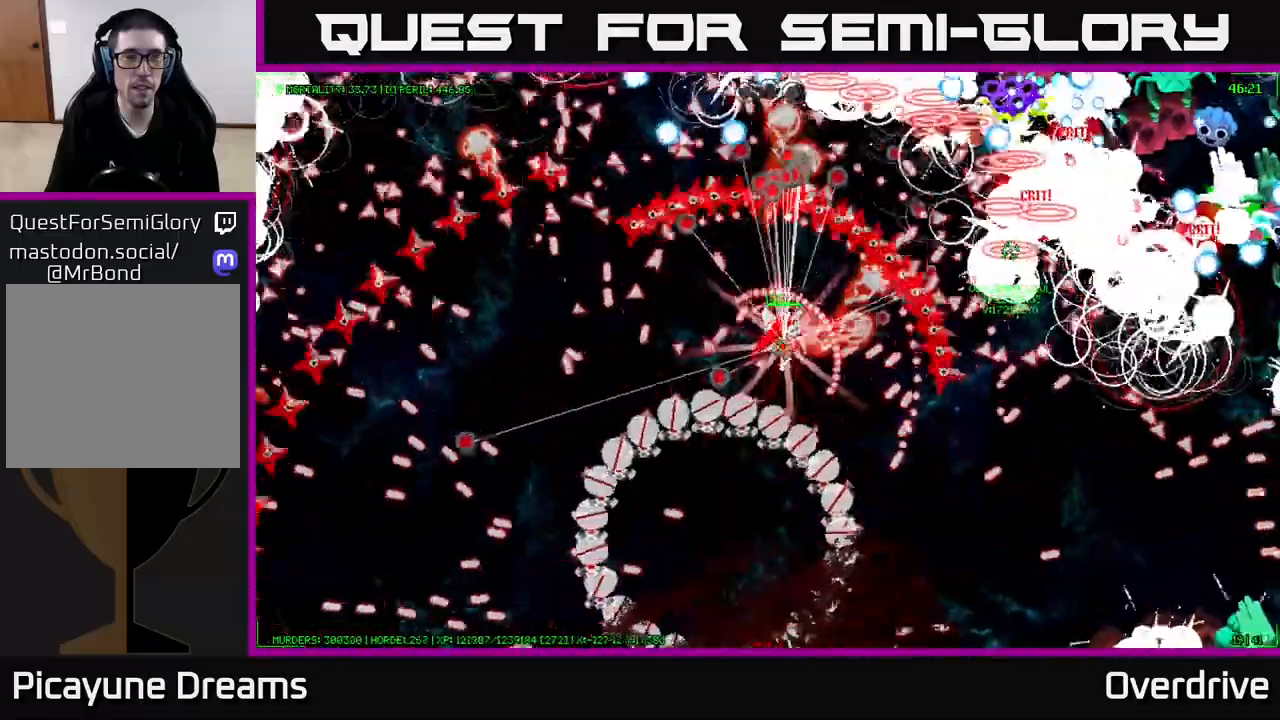
{"buttons": [], "left_stick": "up-right", "right_stick": "center", "events": []}
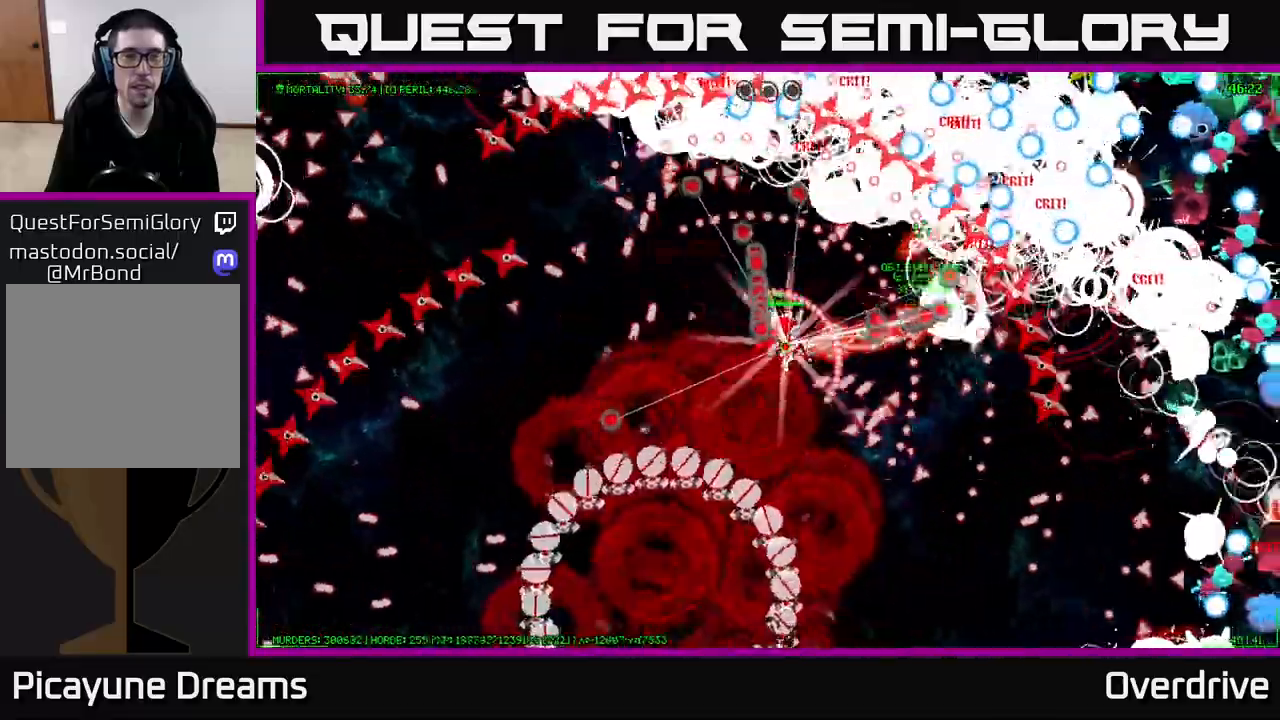
{"buttons": [], "left_stick": "up-right", "right_stick": "center", "events": []}
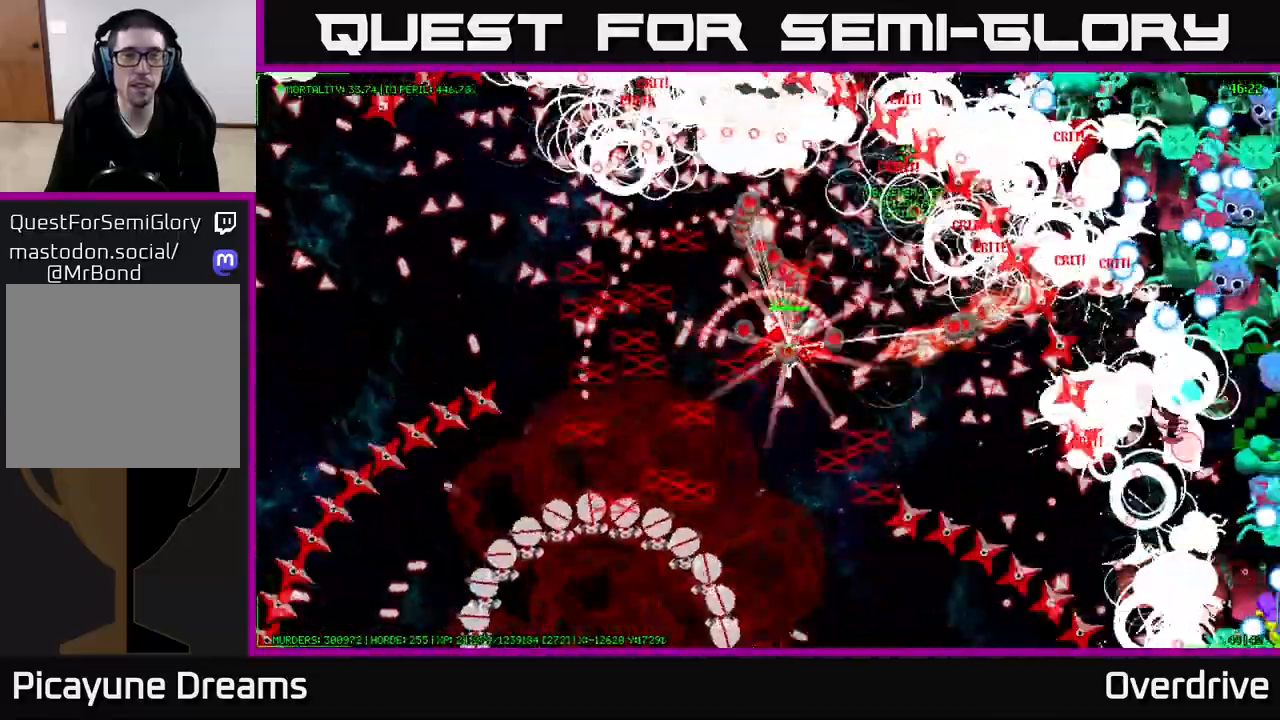
{"buttons": [], "left_stick": "up-right", "right_stick": "center", "events": []}
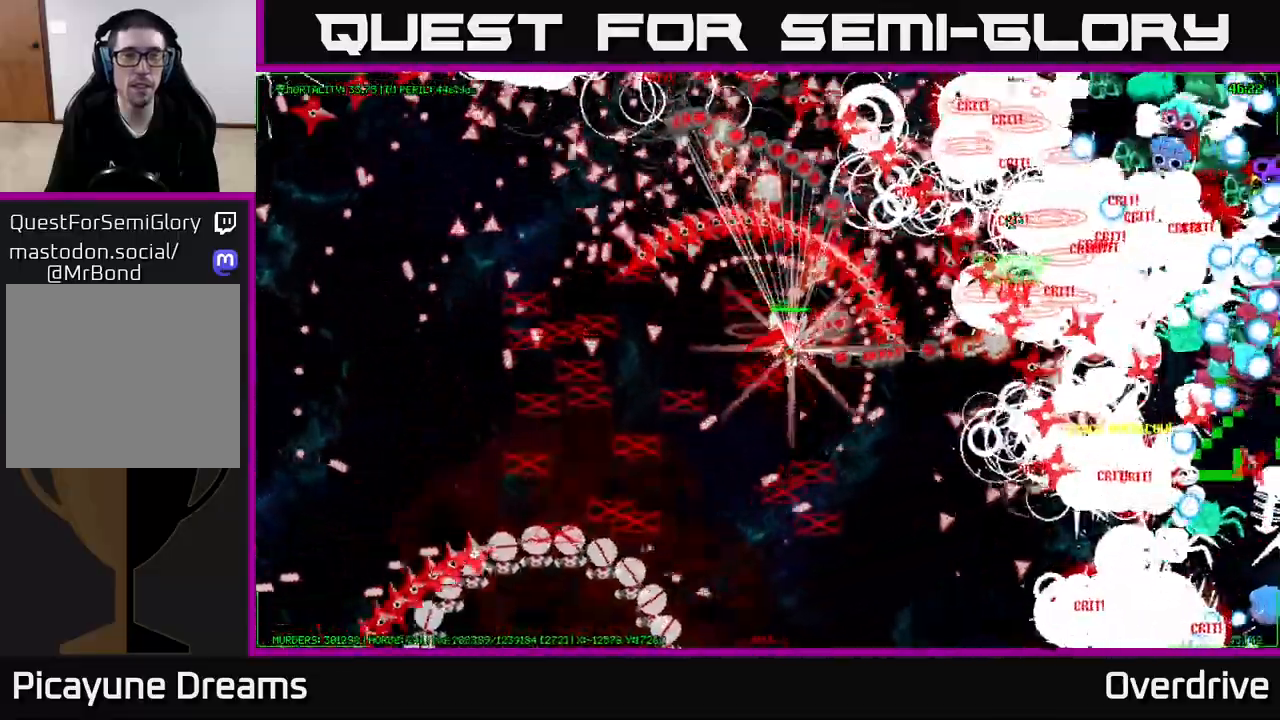
{"buttons": [], "left_stick": "right", "right_stick": "center", "events": [[333, "left_stick", "right"]]}
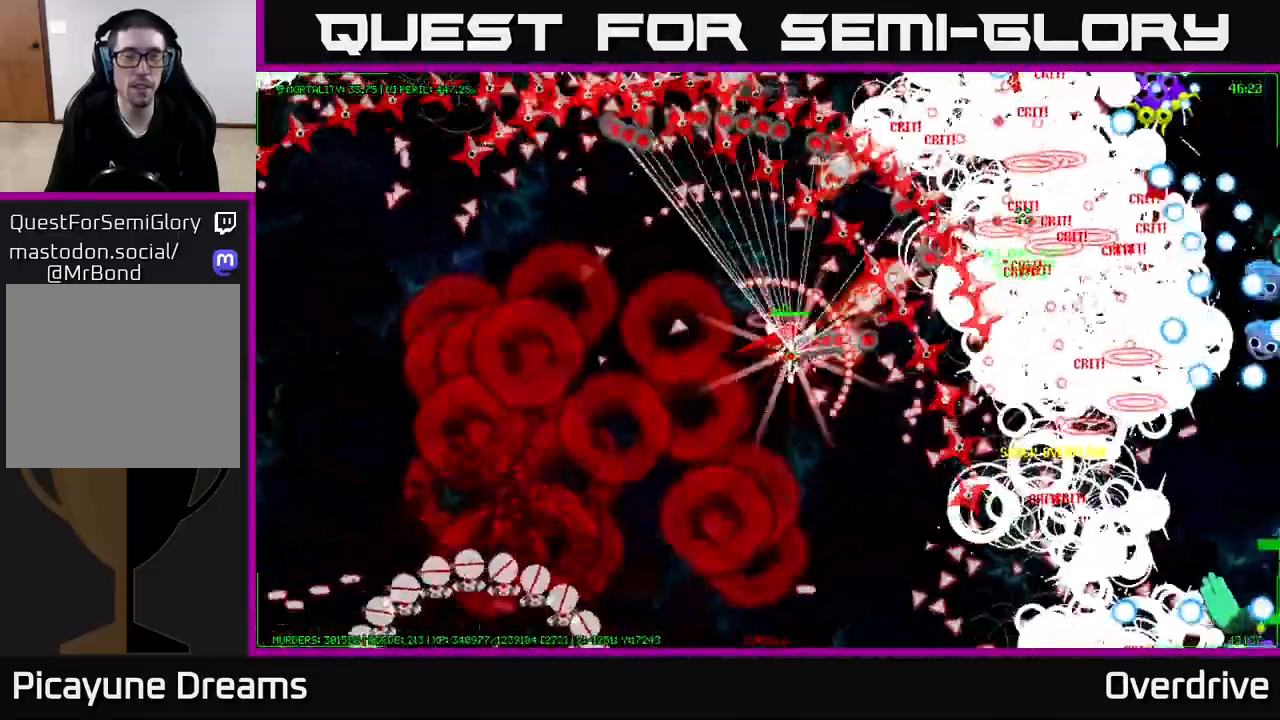
{"buttons": [], "left_stick": "right", "right_stick": "center", "events": []}
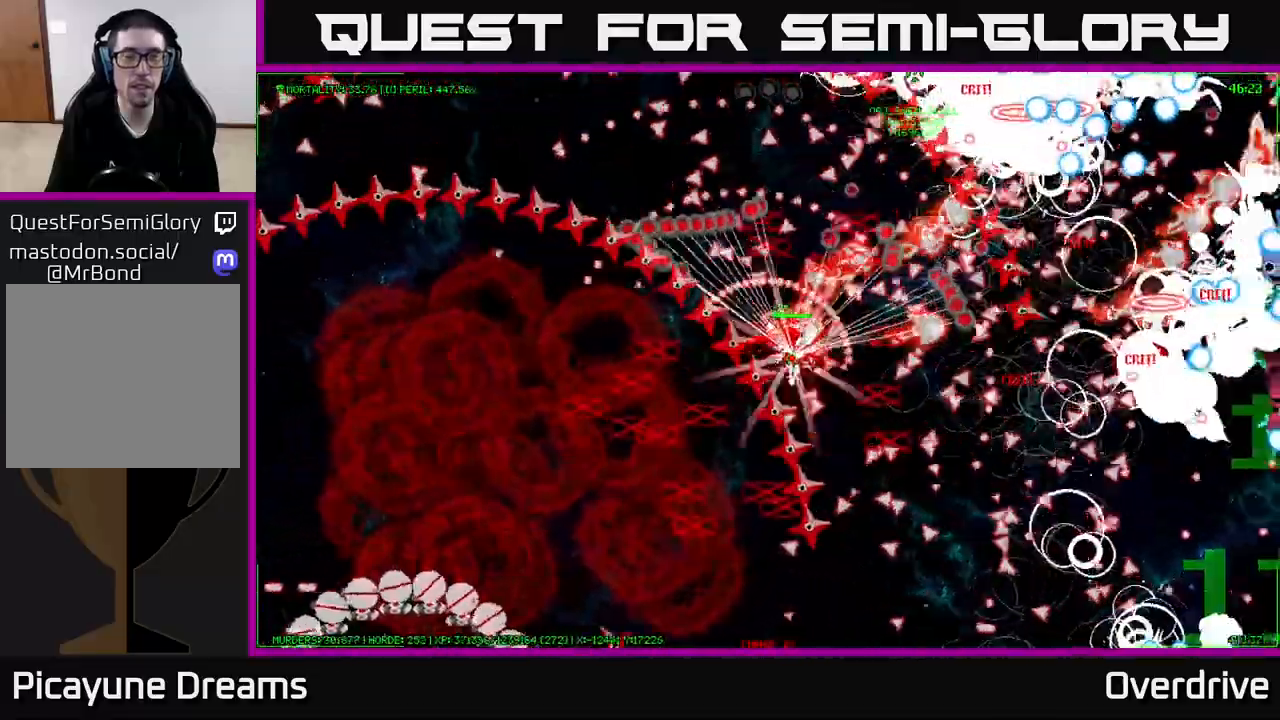
{"buttons": [], "left_stick": "right", "right_stick": "center", "events": []}
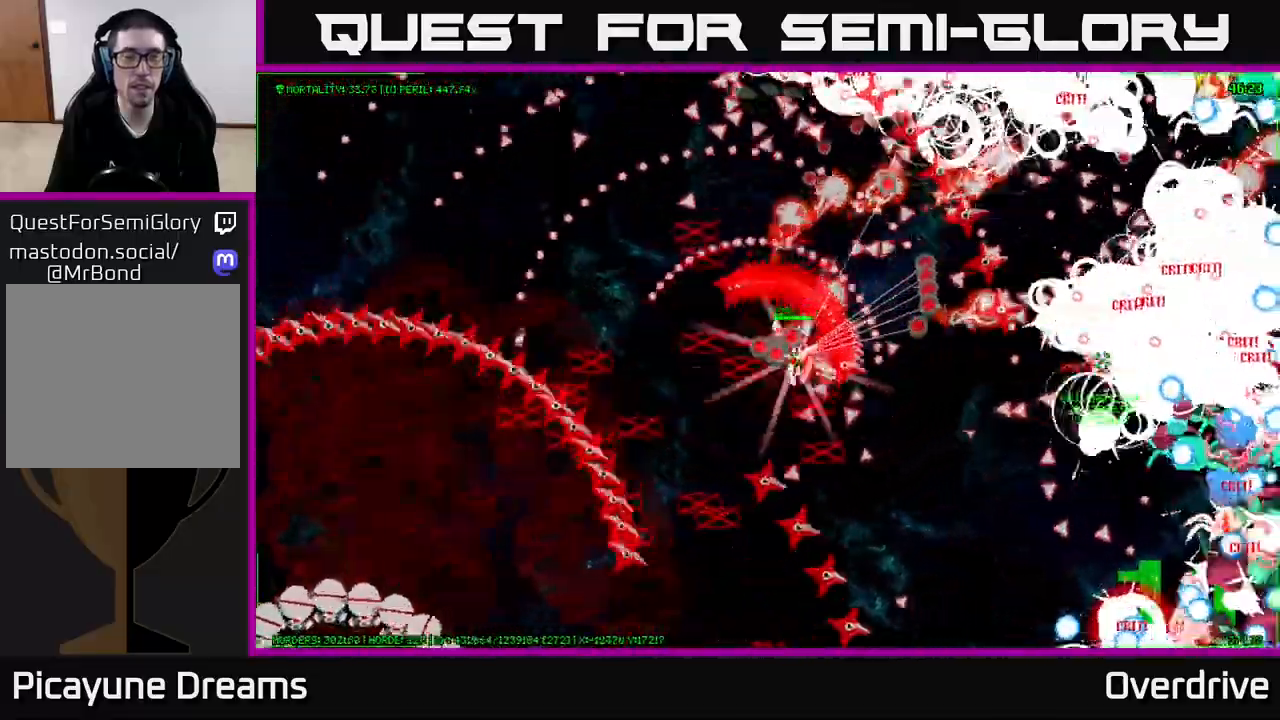
{"buttons": [], "left_stick": "right", "right_stick": "center", "events": []}
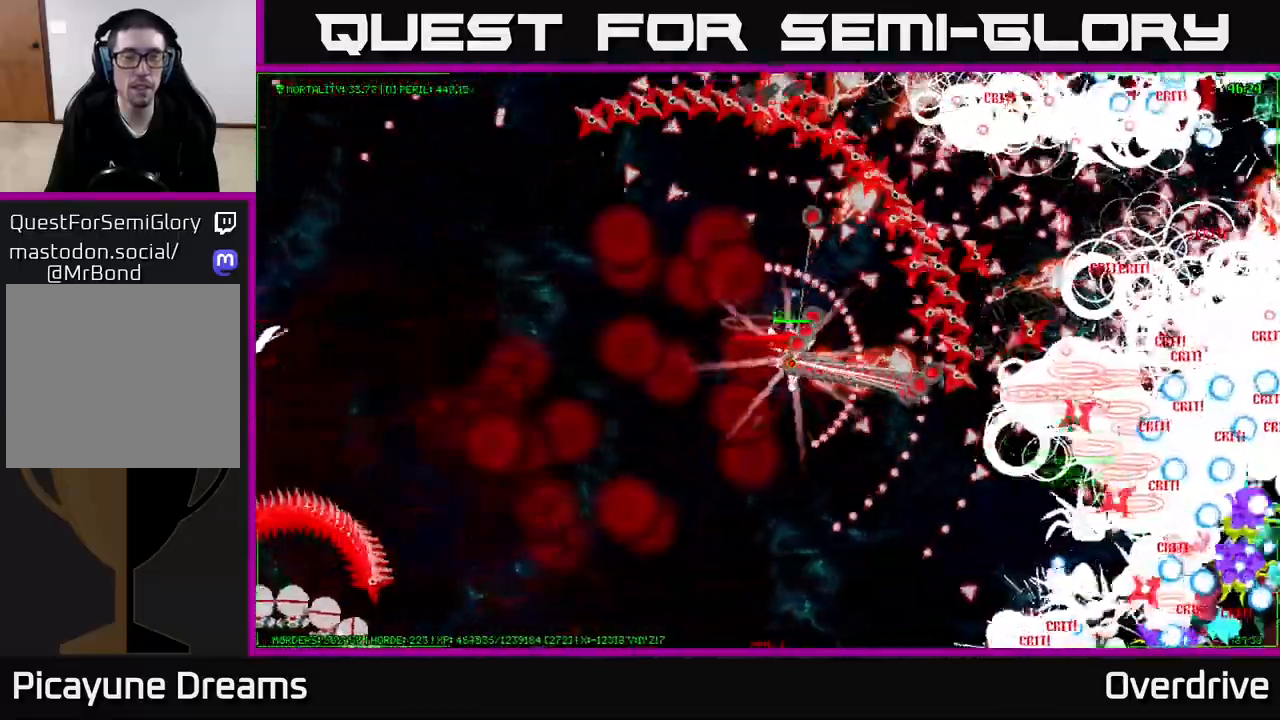
{"buttons": [], "left_stick": "right", "right_stick": "center", "events": []}
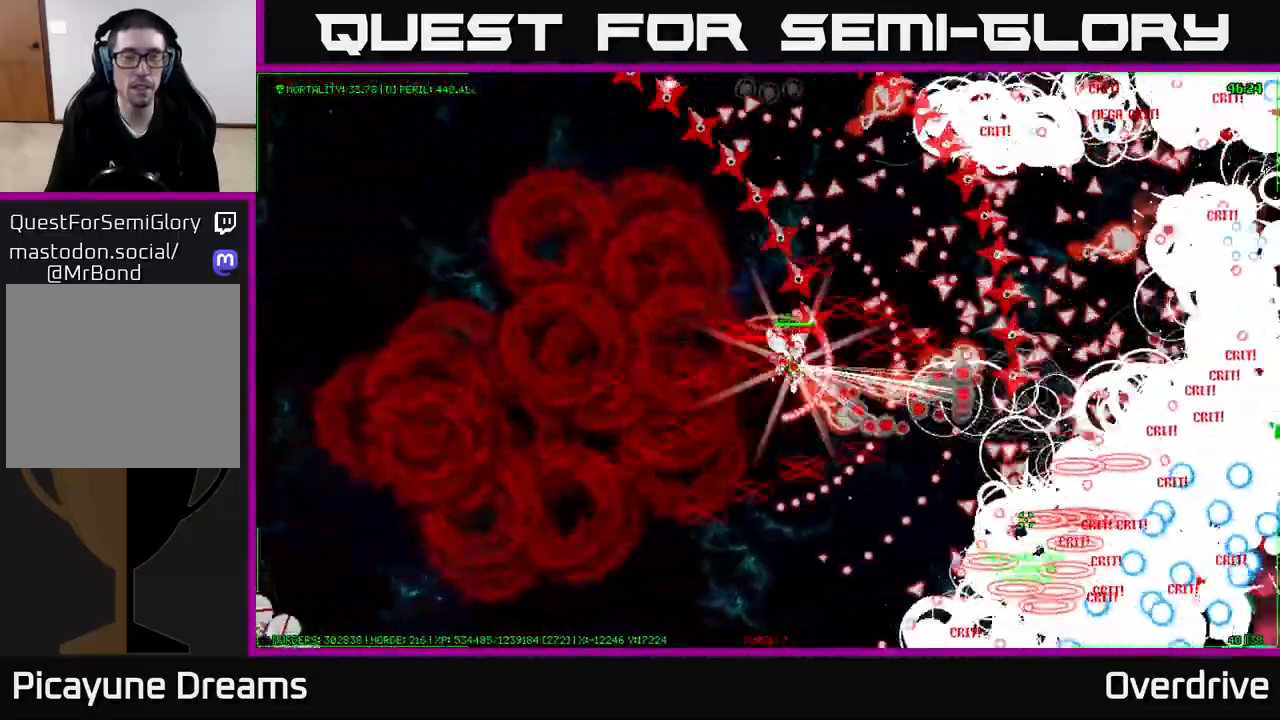
{"buttons": [], "left_stick": "right", "right_stick": "center", "events": []}
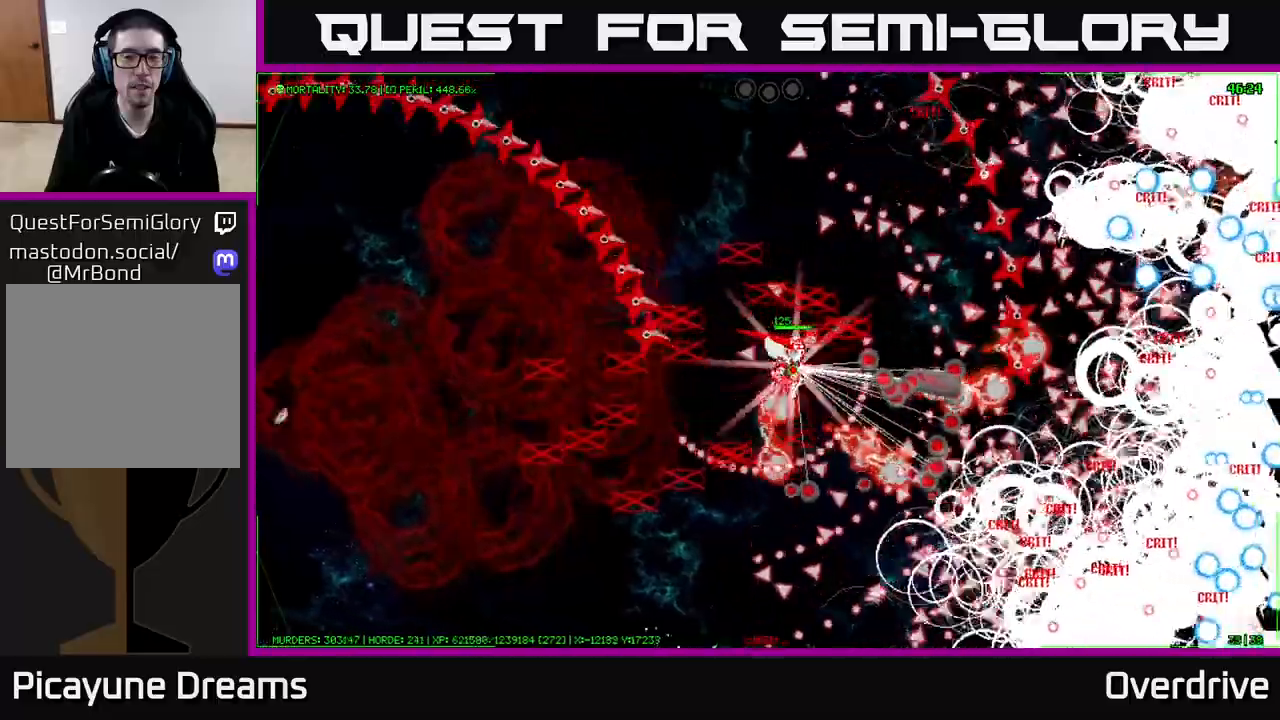
{"buttons": [], "left_stick": "right", "right_stick": "center", "events": []}
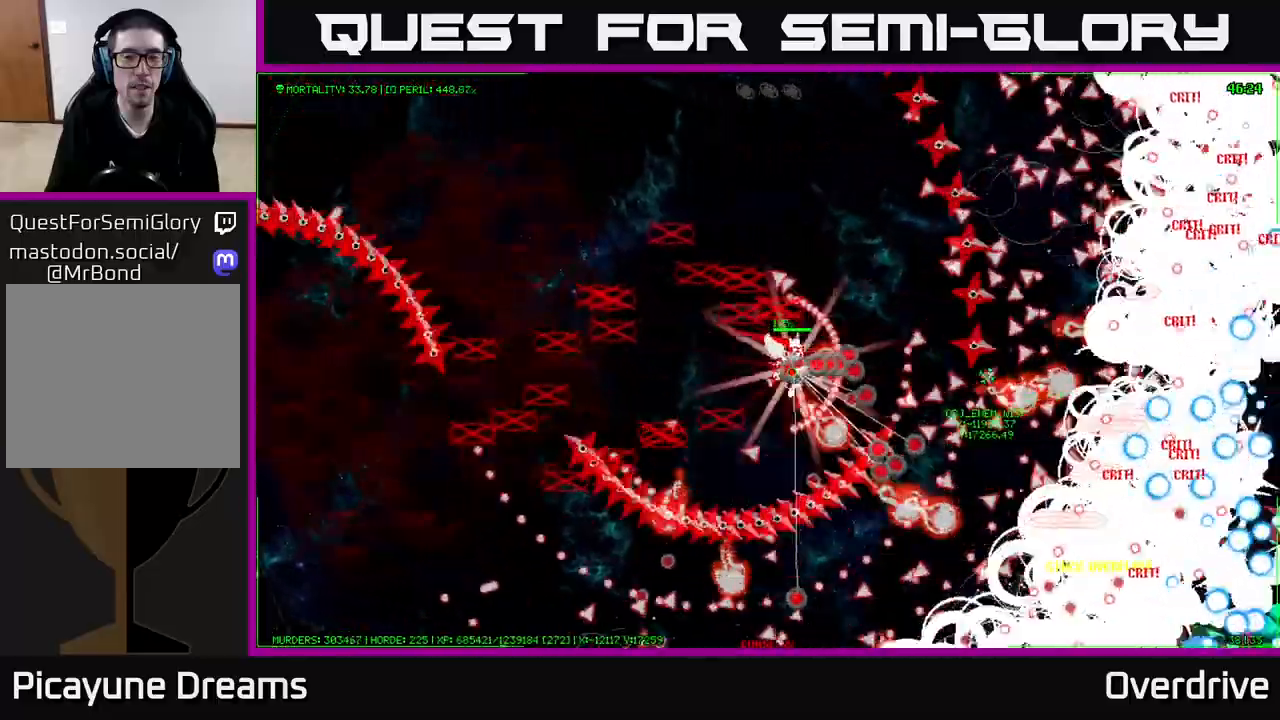
{"buttons": [], "left_stick": "down-right", "right_stick": "center", "events": [[83, "left_stick", "down-right"]]}
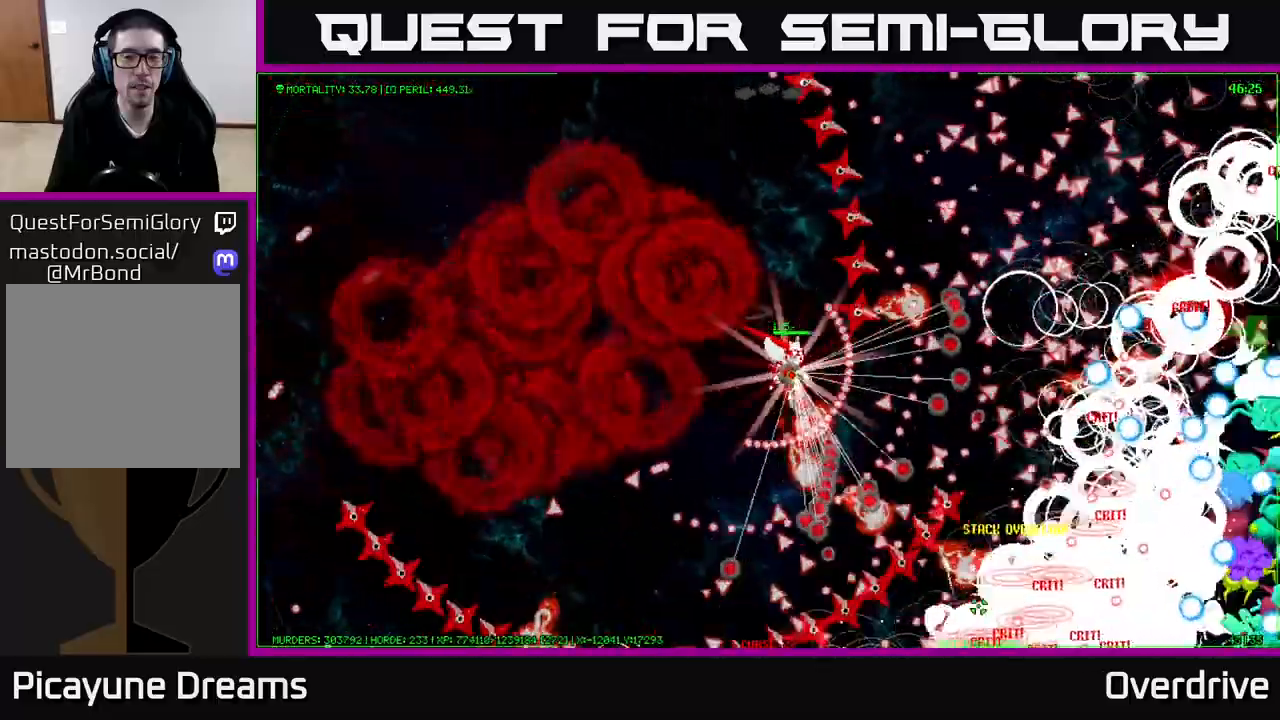
{"buttons": [], "left_stick": "down-right", "right_stick": "center", "events": []}
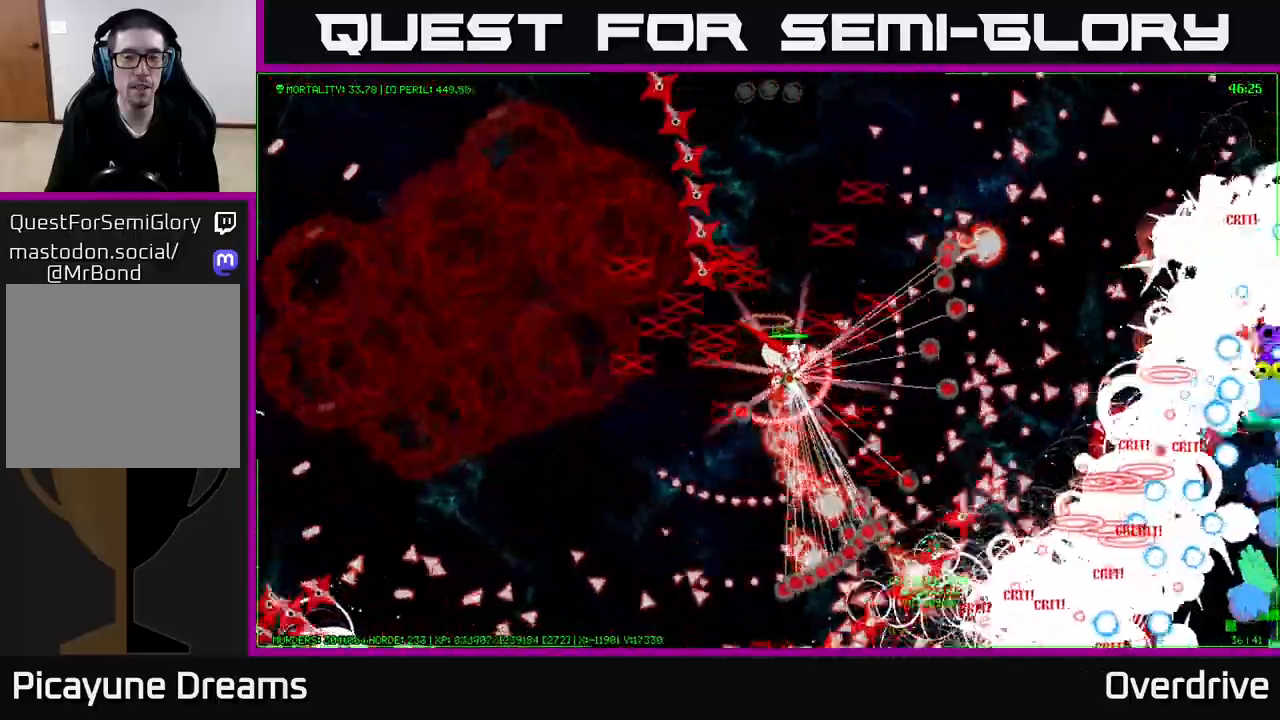
{"buttons": [], "left_stick": "down-right", "right_stick": "center", "events": []}
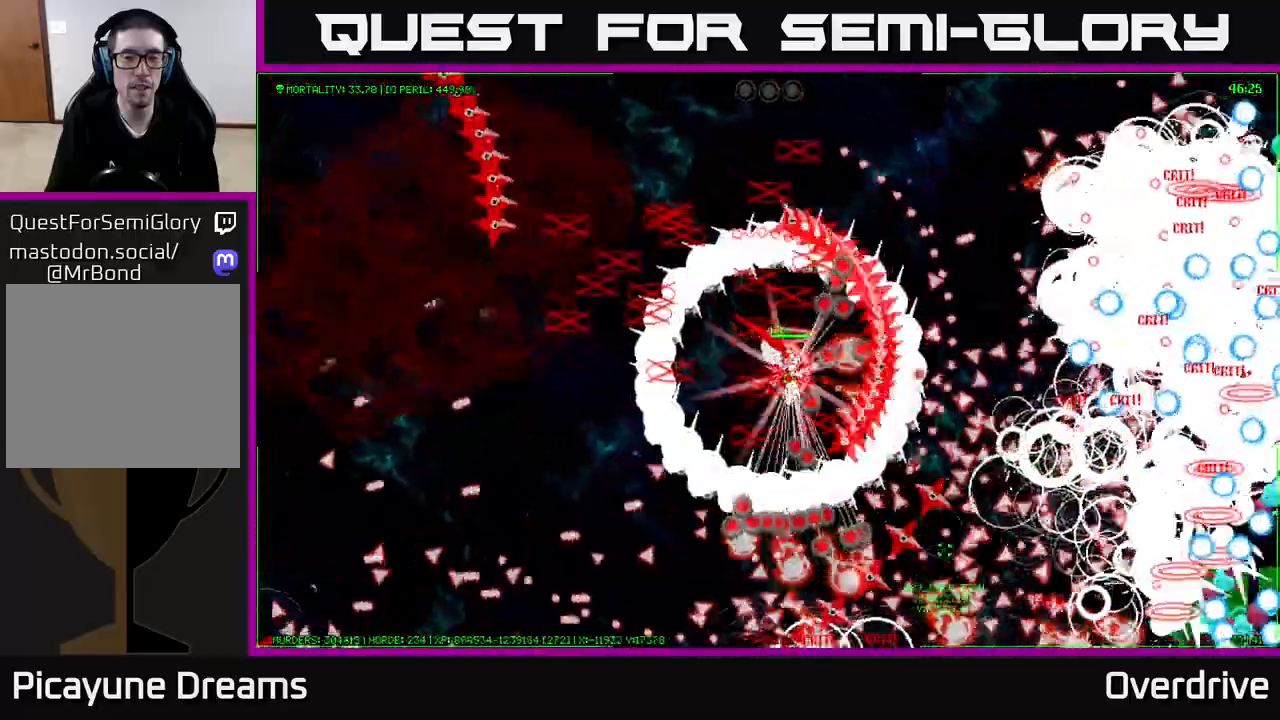
{"buttons": [], "left_stick": "down-right", "right_stick": "center", "events": []}
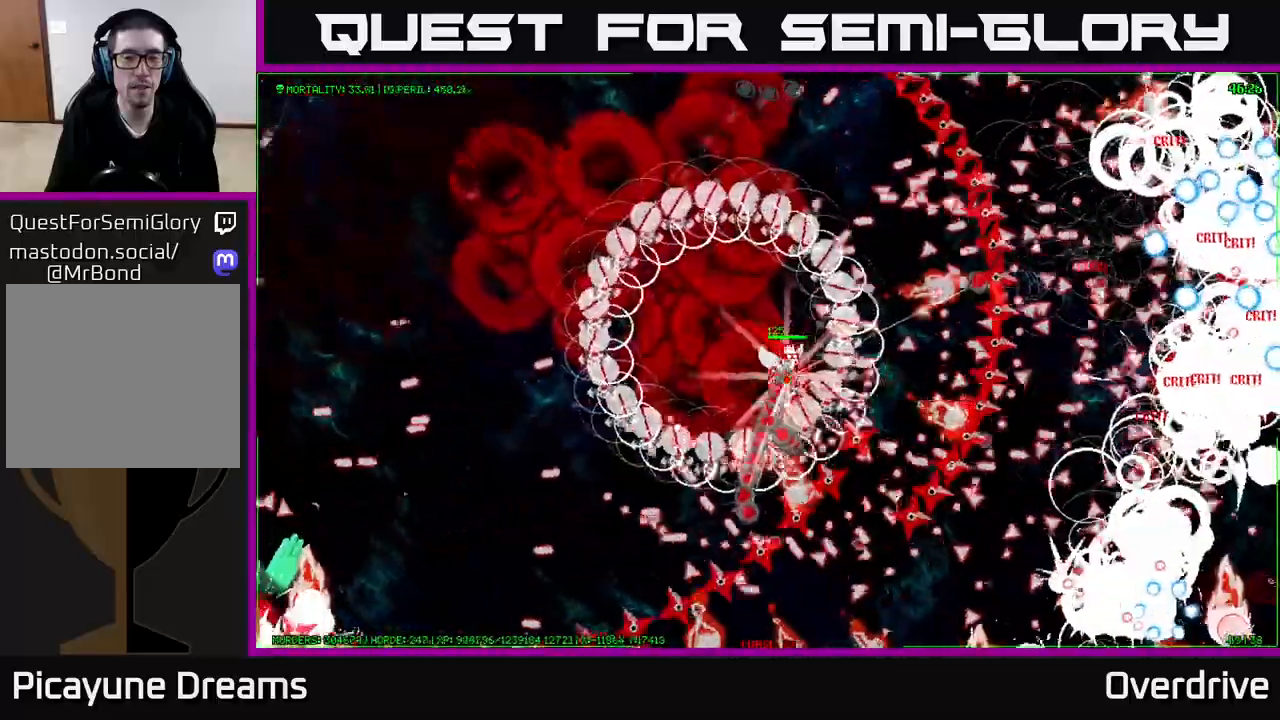
{"buttons": [], "left_stick": "down-right", "right_stick": "center", "events": []}
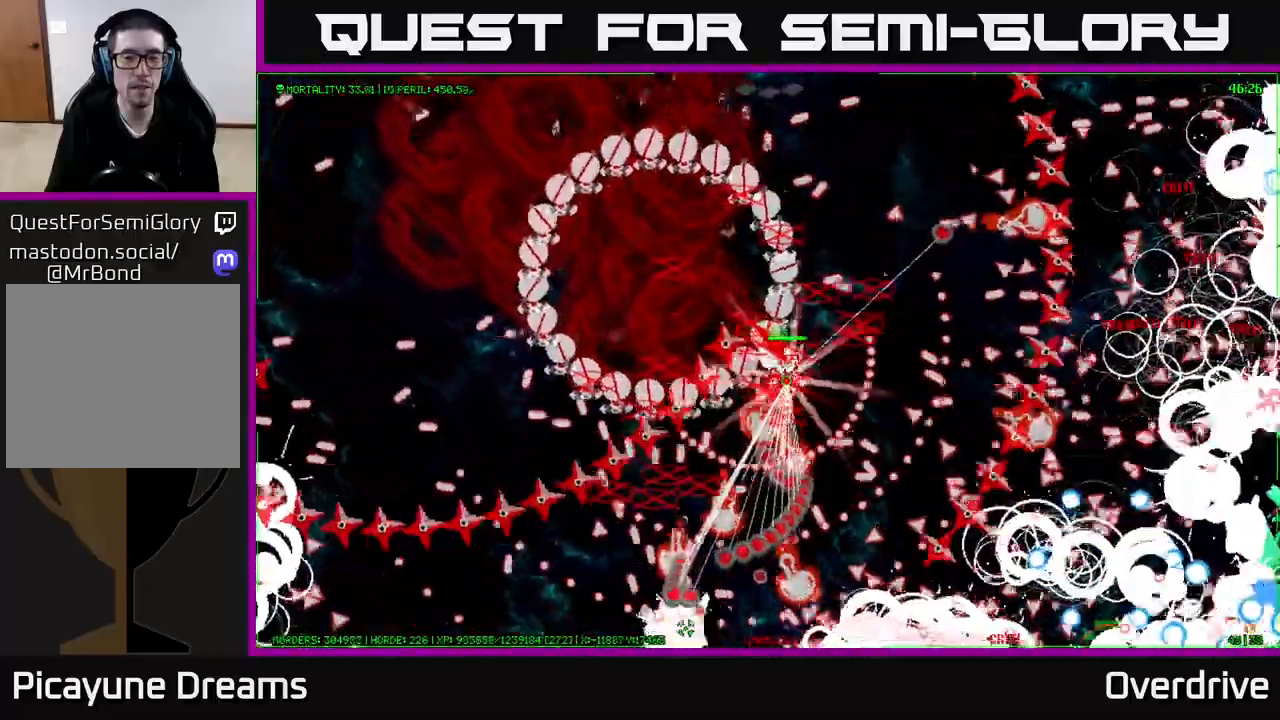
{"buttons": [], "left_stick": "down-right", "right_stick": "center", "events": []}
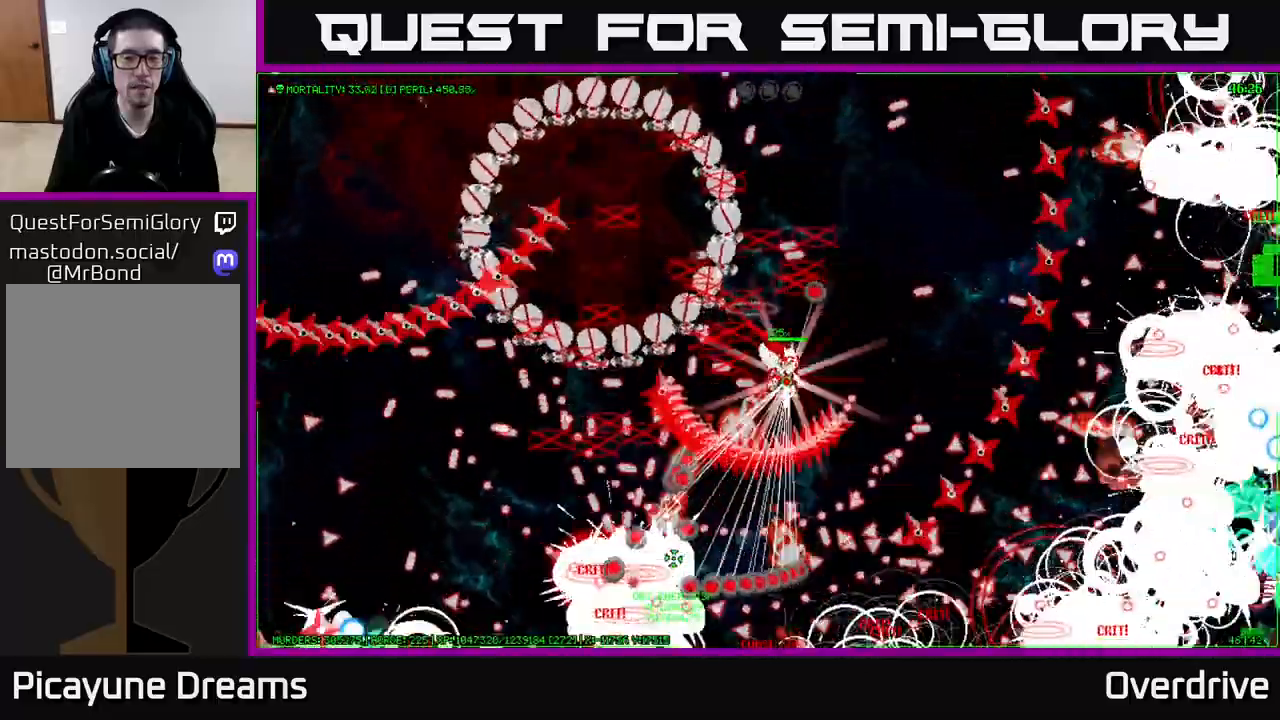
{"buttons": [], "left_stick": "down-right", "right_stick": "center", "events": []}
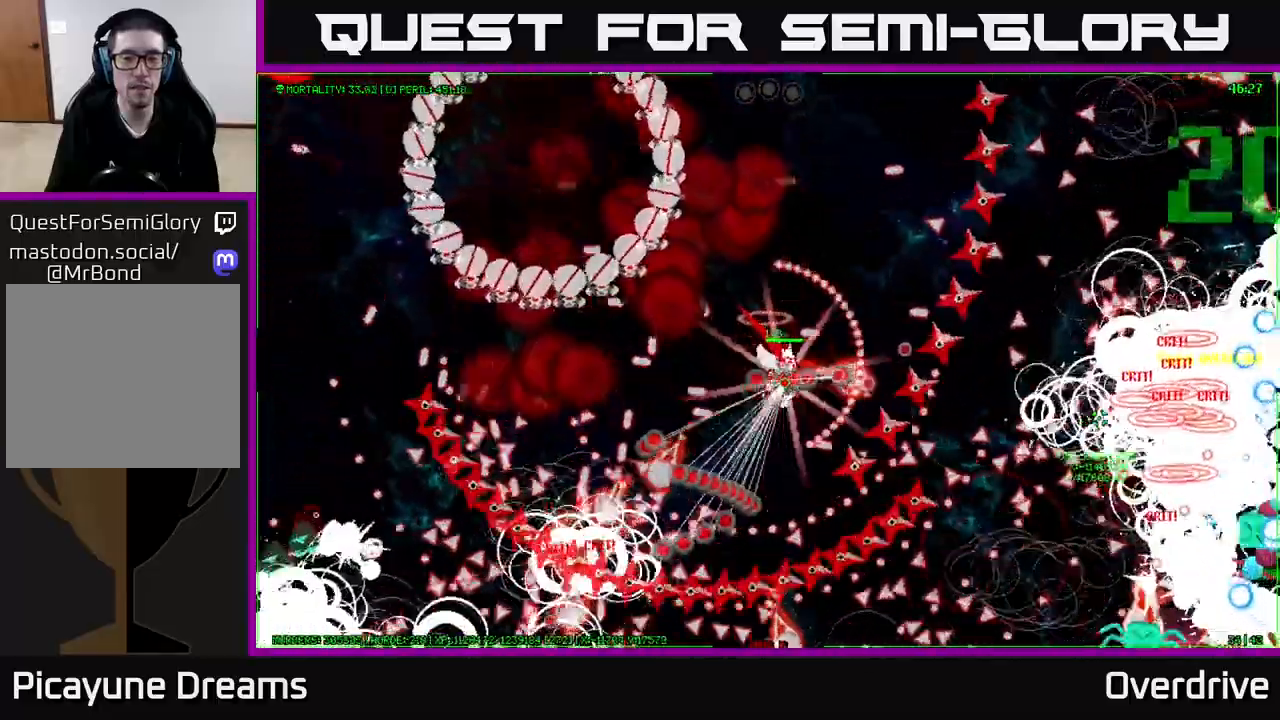
{"buttons": [], "left_stick": "down-right", "right_stick": "center", "events": []}
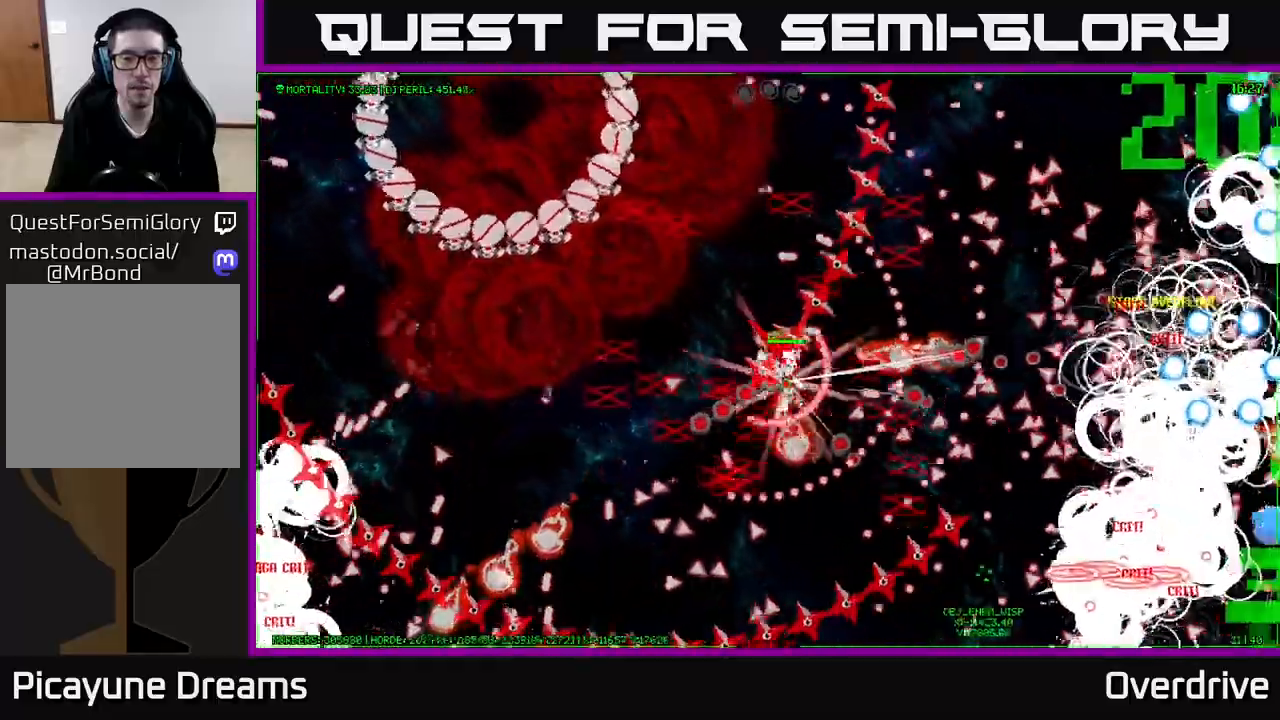
{"buttons": [], "left_stick": "down-right", "right_stick": "center", "events": []}
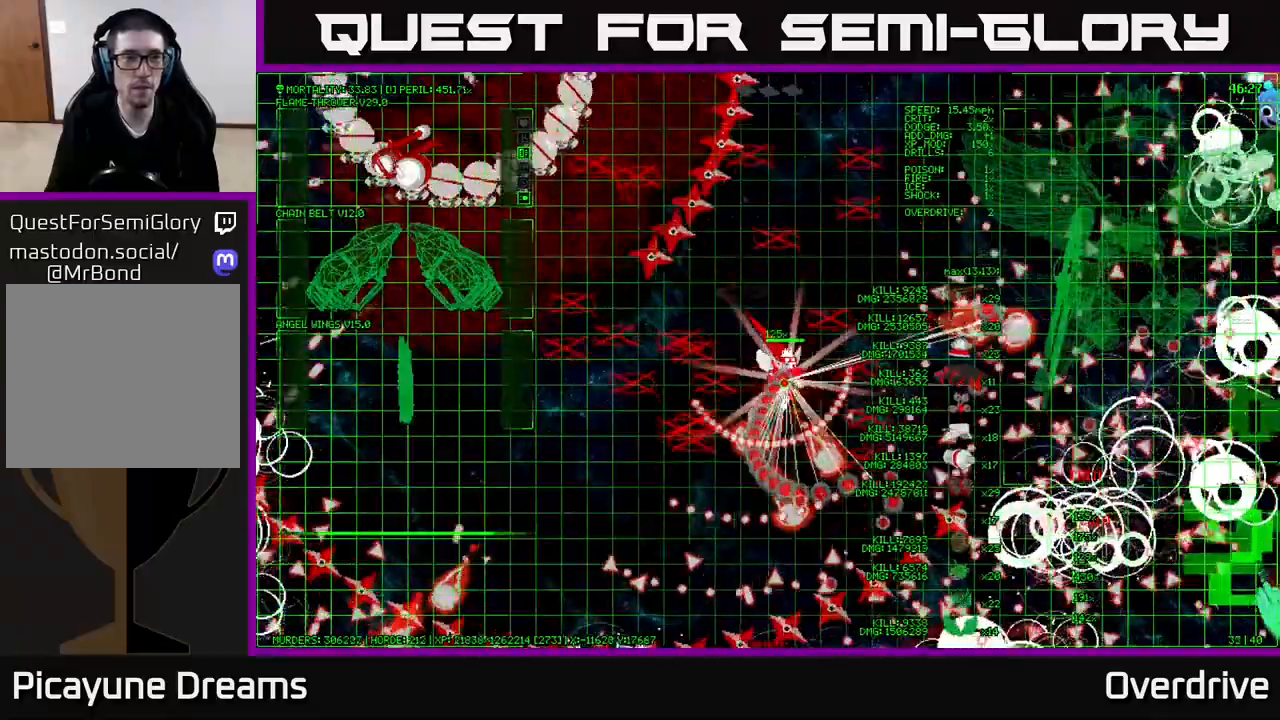
{"buttons": [], "left_stick": "down-right", "right_stick": "center", "events": []}
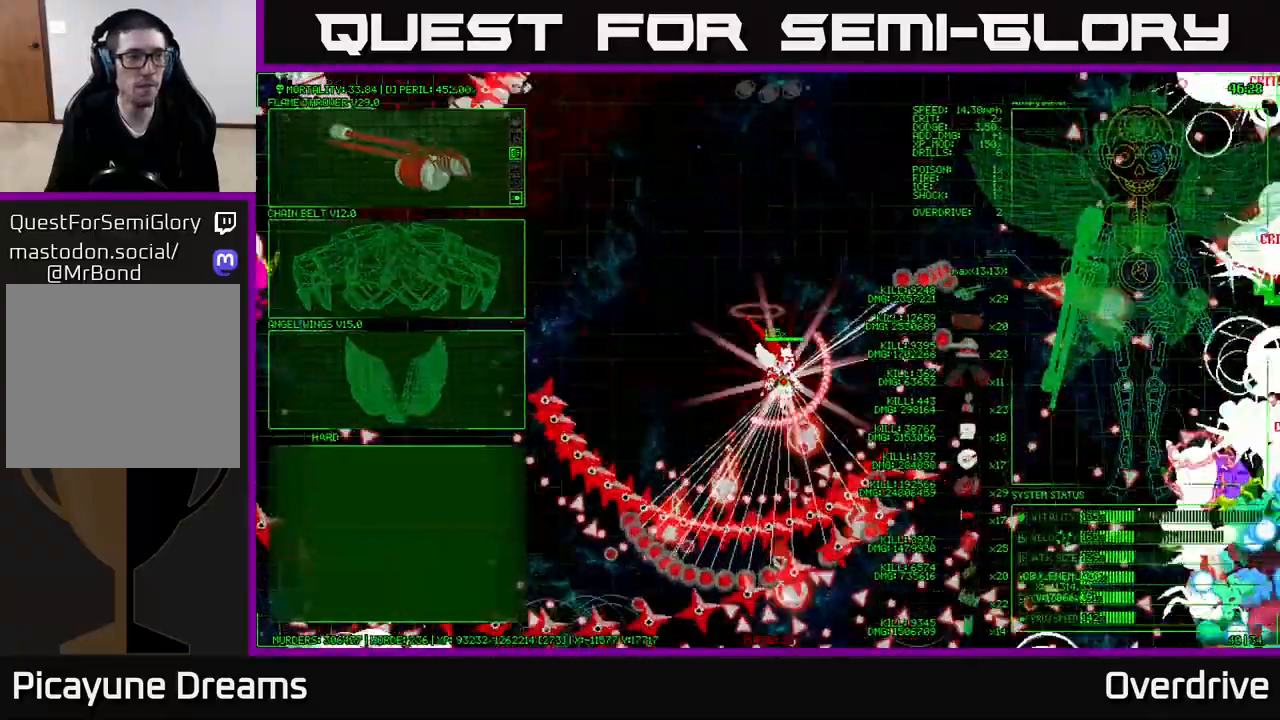
{"buttons": [], "left_stick": "down-right", "right_stick": "center", "events": []}
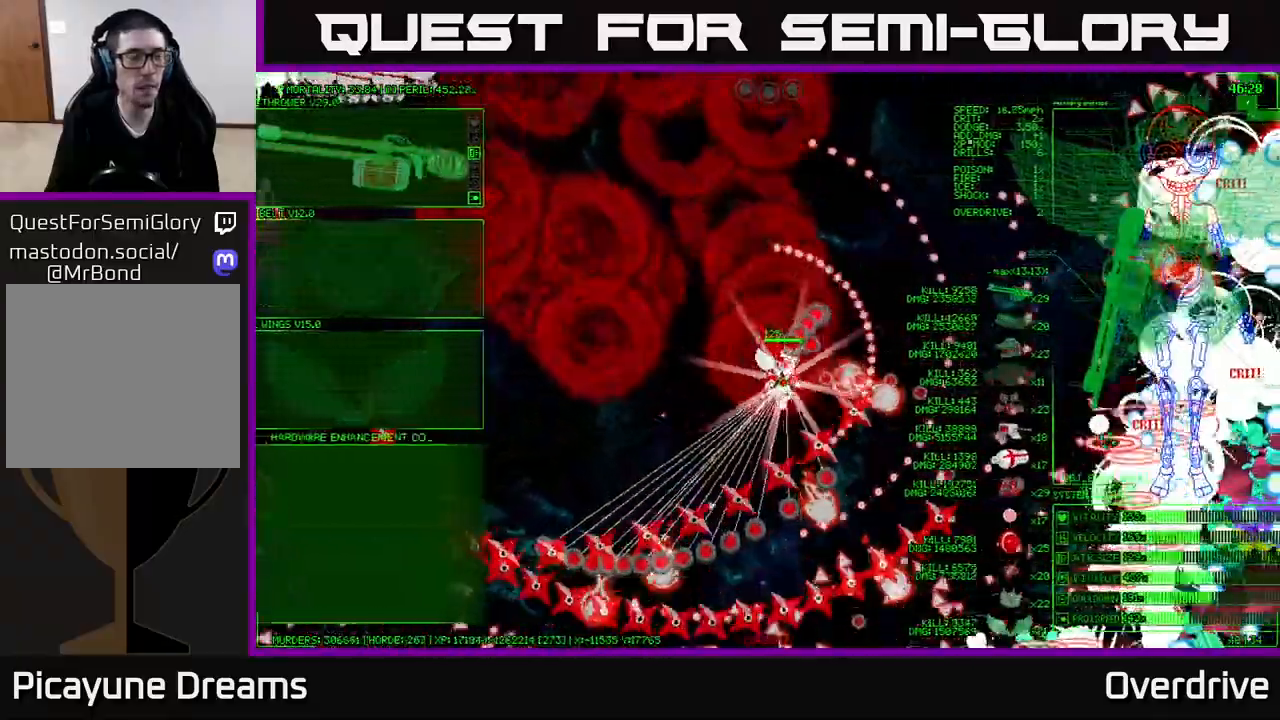
{"buttons": [], "left_stick": "down-right", "right_stick": "center", "events": []}
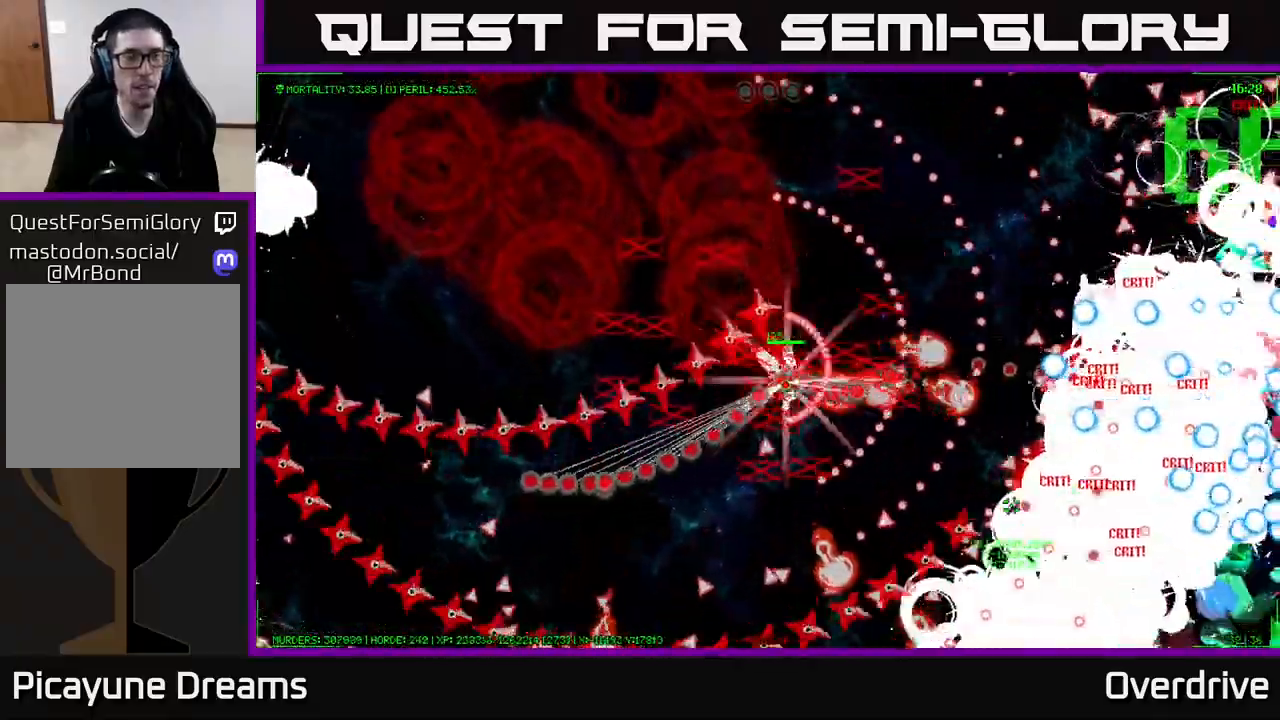
{"buttons": [], "left_stick": "down-right", "right_stick": "center", "events": []}